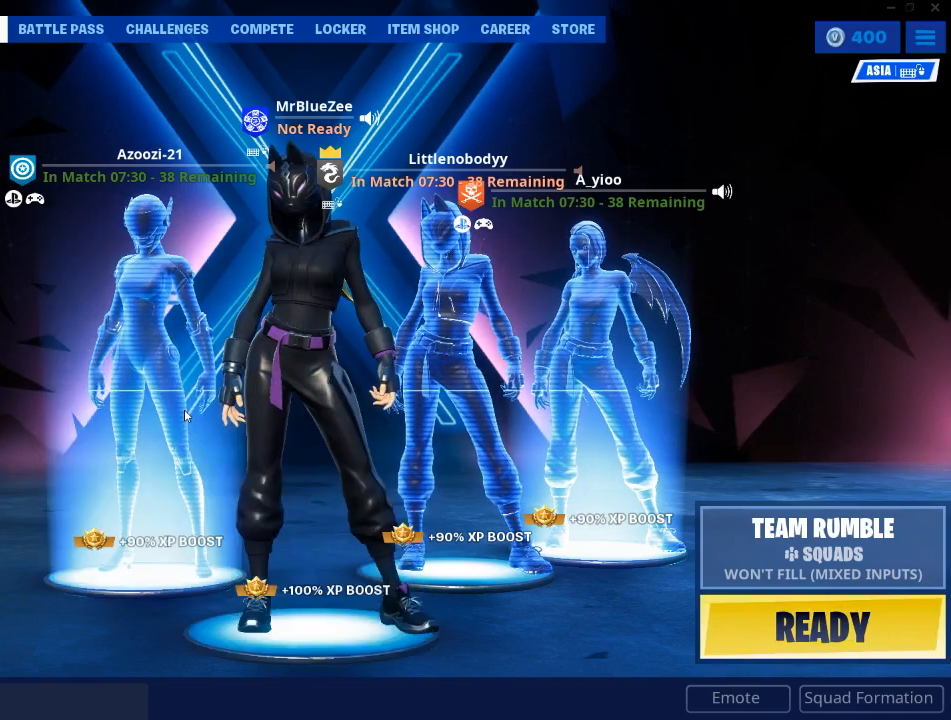
Gameplay with keyboard and mouse; each line is a JSON object with the keys and mouse buttons held at the frame after it. "events" lists presses ("down") and releases ("up") of "1", "2", "3", "4", "5", "a", "alt", "c", "caps_lock", "ctrl", "d", "e", "f", "g", "q", "r", "s", "shift", "space", "t", "tab", "v", "w", "x", "z", "mouse_left", "mouse_wheel" and "mouse_right" between this image and that frame as [ms after this image, input, new state], when the widget could be followed in between. "mouse_left", "mouse_wheel", "mouse_right" = the "left", "wheel", "right" buttons of the "mouse" list. No other keys are recorded. "wheel" means that the mouse wheel is clicked or scrolled. "mouse_move" is the direction in which the mouse moves at that frame (one of eight, or "still"), when it could be read.
{"keys": [], "mouse": [], "mouse_move": "right", "events": []}
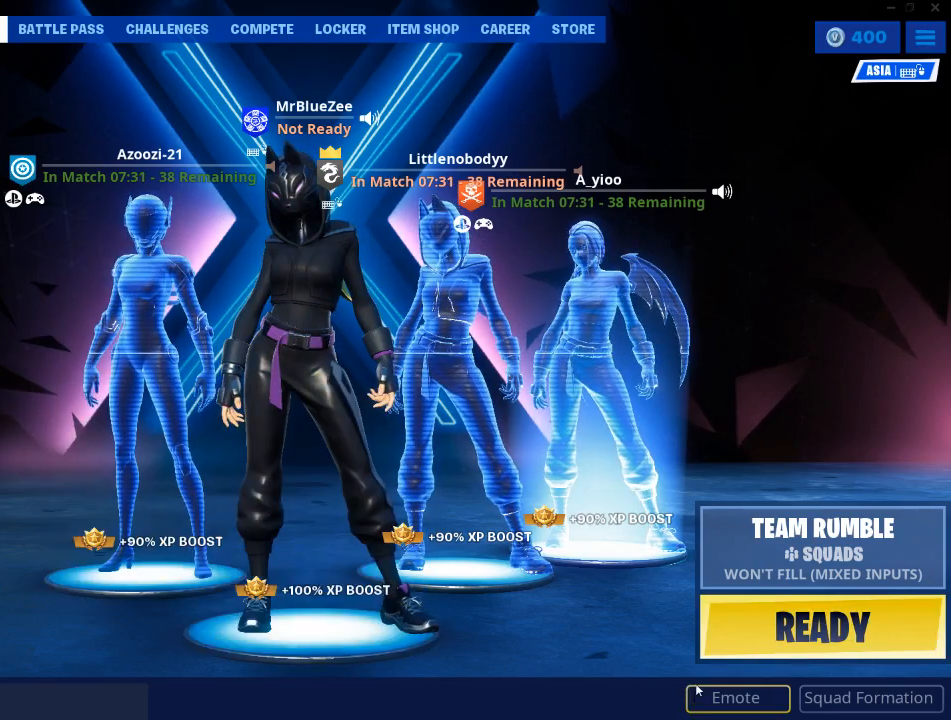
{"keys": [], "mouse": [], "mouse_move": "down", "events": []}
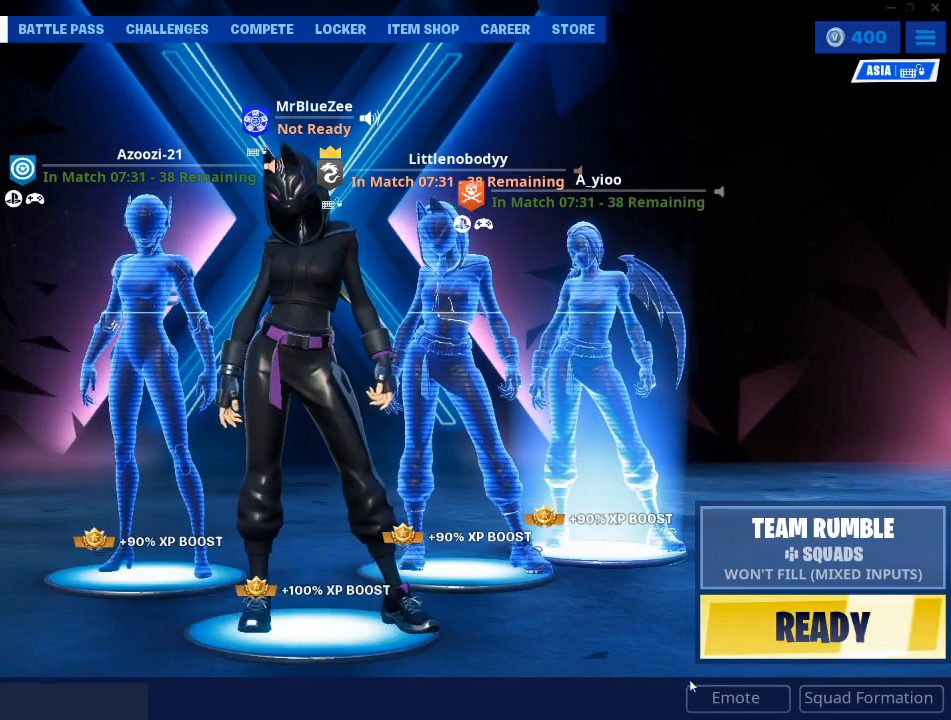
{"keys": [], "mouse": [], "mouse_move": "still", "events": []}
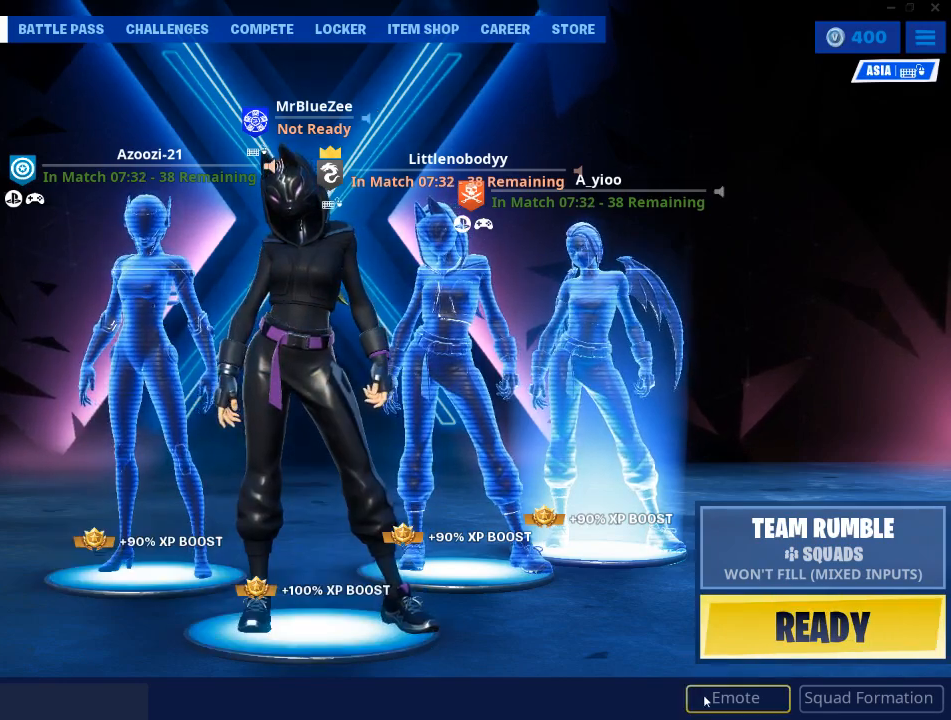
{"keys": [], "mouse": [], "mouse_move": "up-left", "events": [[67, "mouse_left", "down"], [167, "mouse_left", "up"]]}
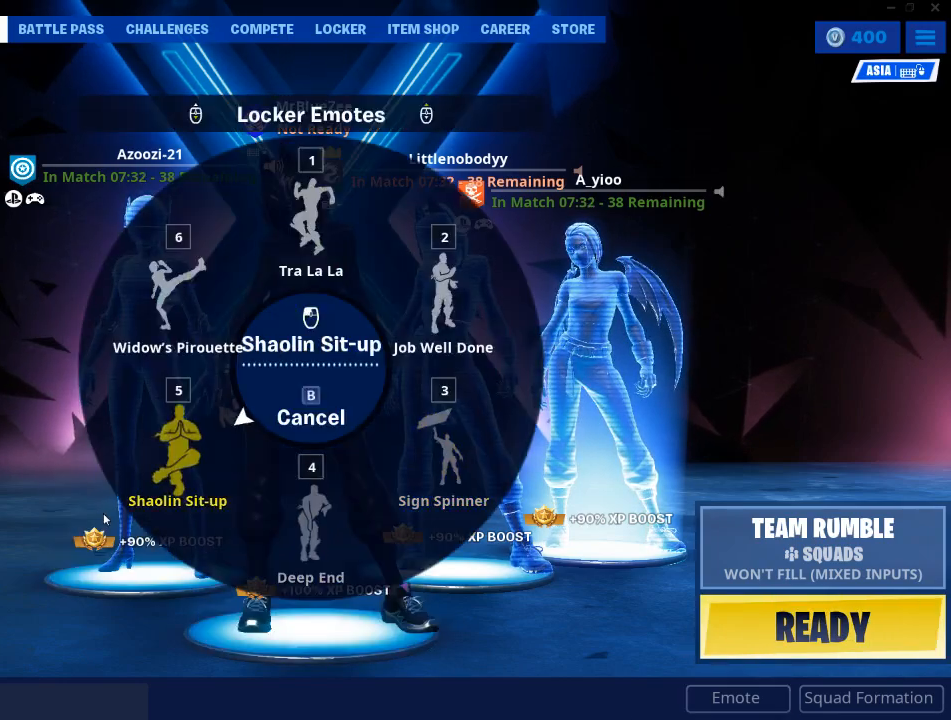
{"keys": [], "mouse": [], "mouse_move": "still", "events": []}
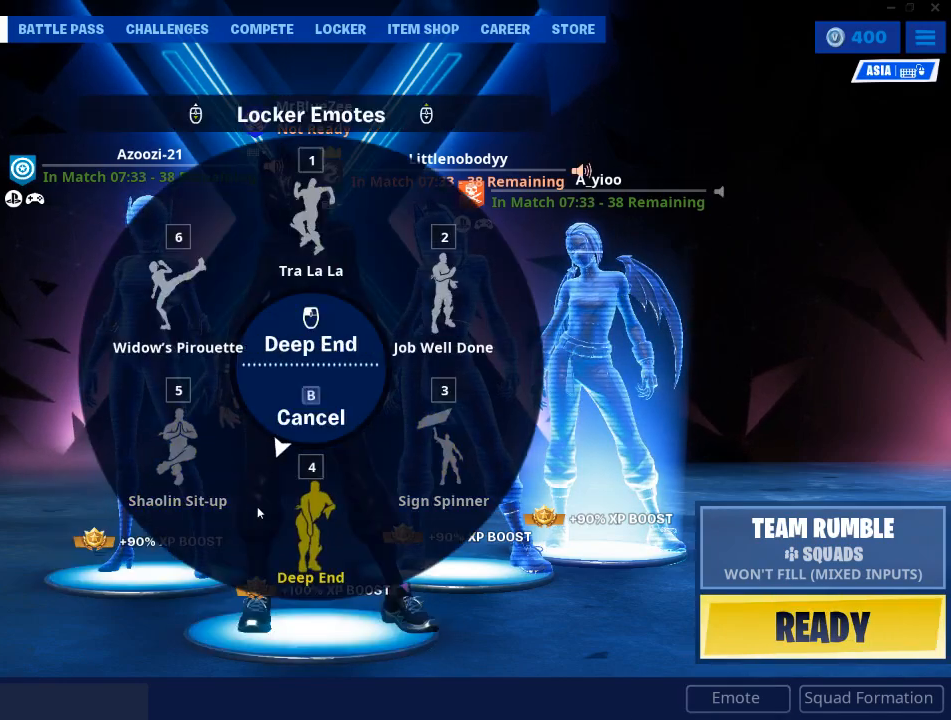
{"keys": [], "mouse": [], "mouse_move": "up-right", "events": []}
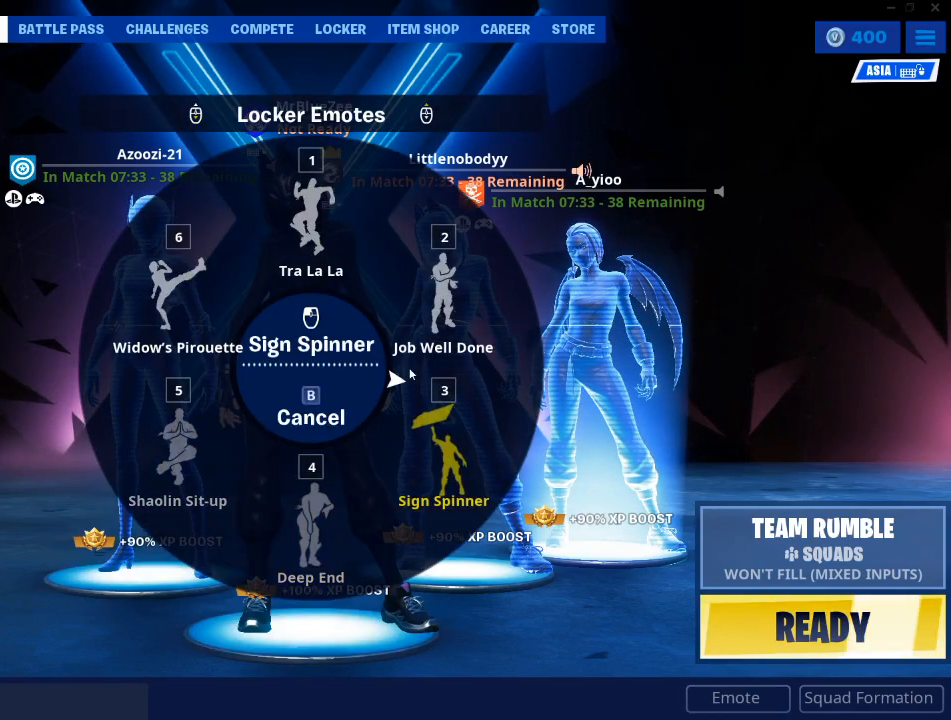
{"keys": [], "mouse": [], "mouse_move": "still", "events": []}
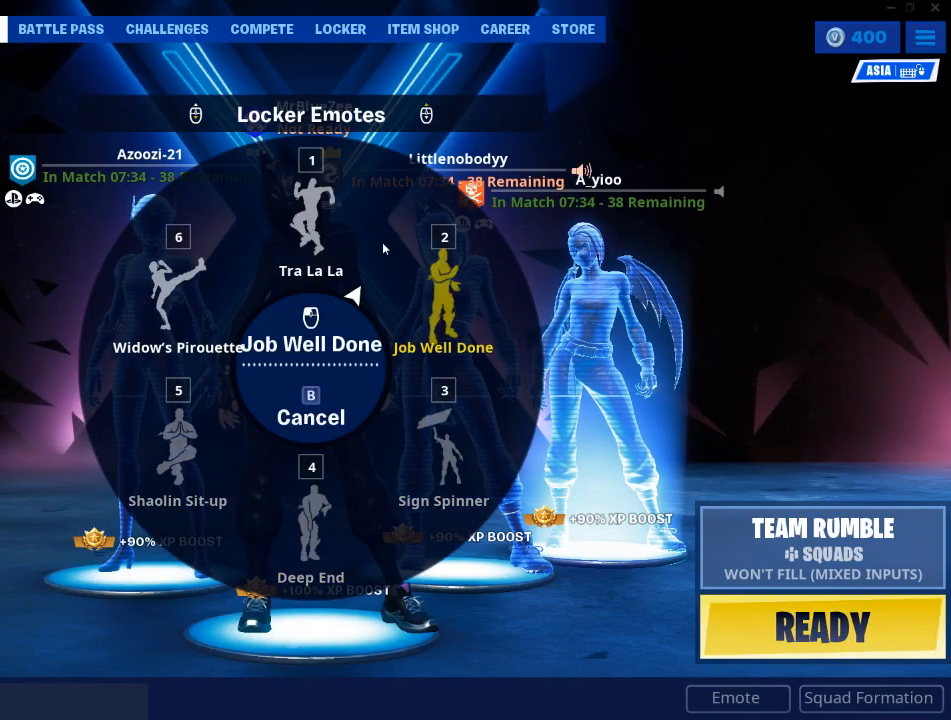
{"keys": [], "mouse": [], "mouse_move": "left", "events": []}
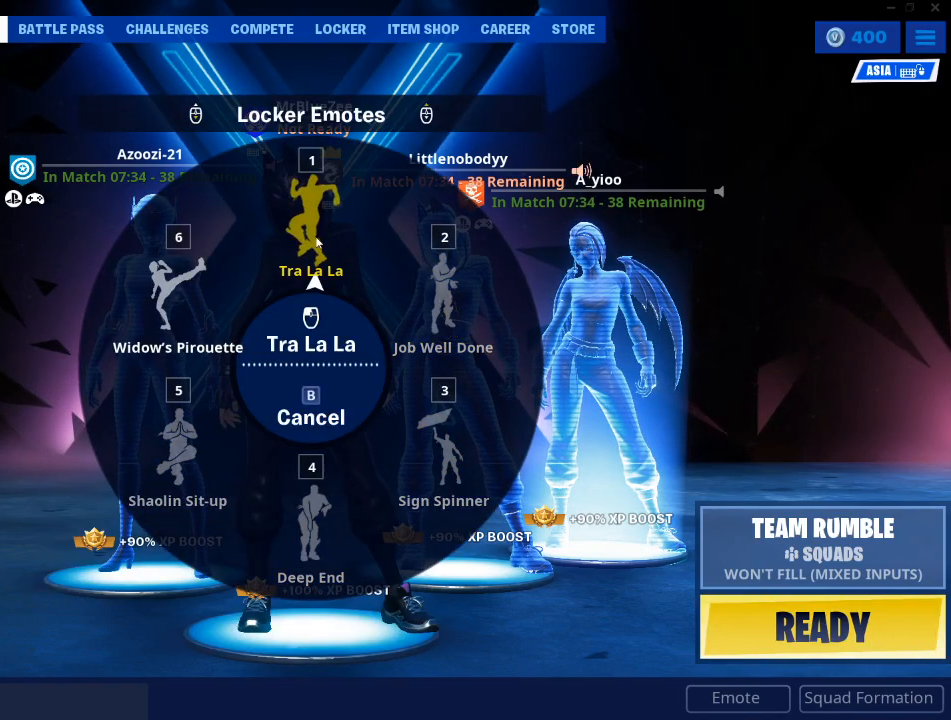
{"keys": [], "mouse": [], "mouse_move": "still", "events": [[150, "mouse_left", "down"], [200, "mouse_left", "up"]]}